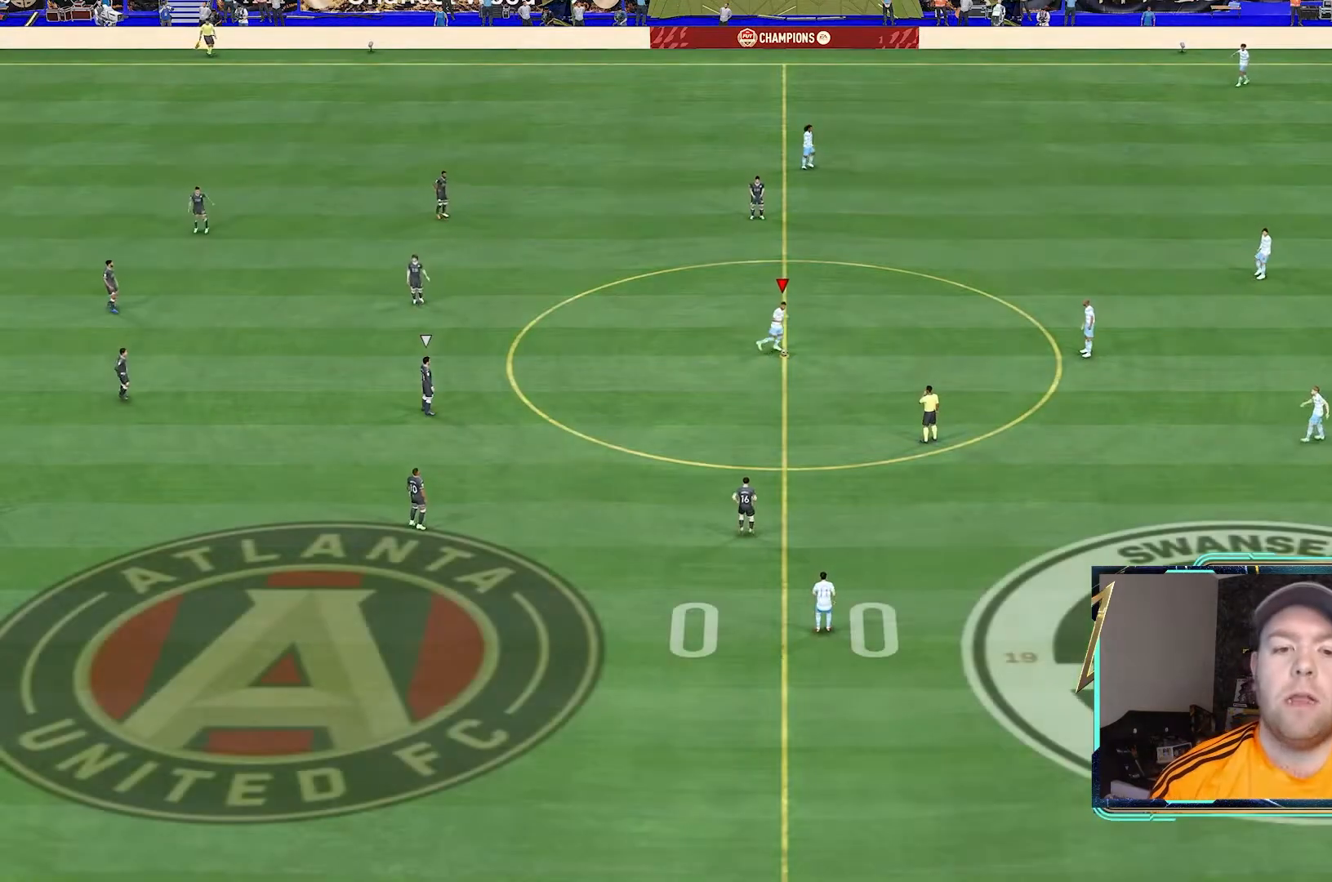
Gameplay with a controller (Xbox layout); each line is a JSON object with the inputs held at the frame after it (dt_ms = milliseconds from this image to that frame). "events" lists button and stick changes between this image and that frame as [ms after this image, input, new state], when the widget could be followed in between. Not read: L3 R3.
{"dt_ms": 500, "buttons": [], "left_stick": "down-left", "right_stick": "center", "events": []}
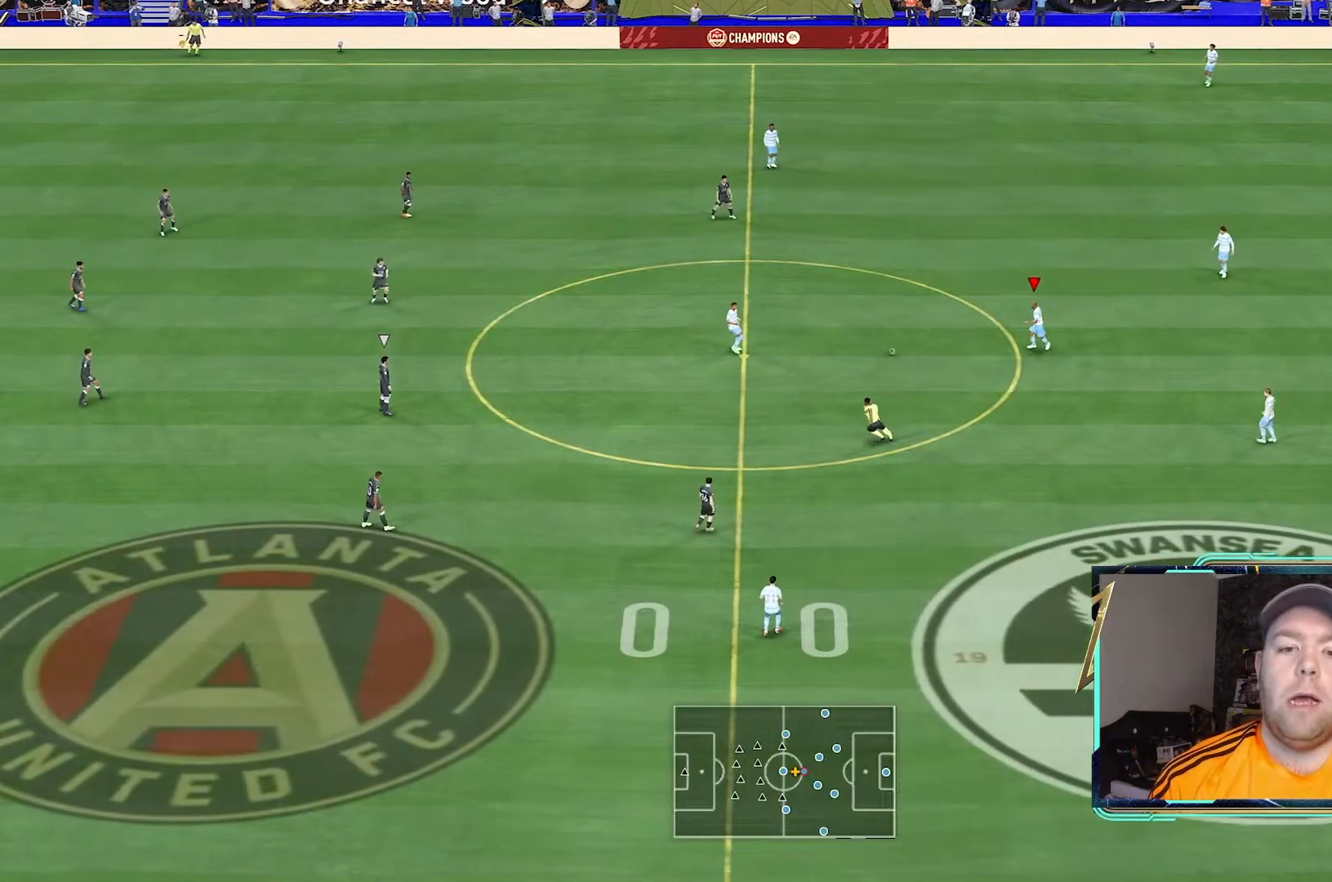
{"dt_ms": 500, "buttons": [], "left_stick": "left", "right_stick": "center", "events": [[67, "DPAD_RIGHT", "down"], [167, "DPAD_RIGHT", "up"], [233, "DPAD_RIGHT", "down"], [333, "DPAD_RIGHT", "up"], [367, "left_stick", "left"]]}
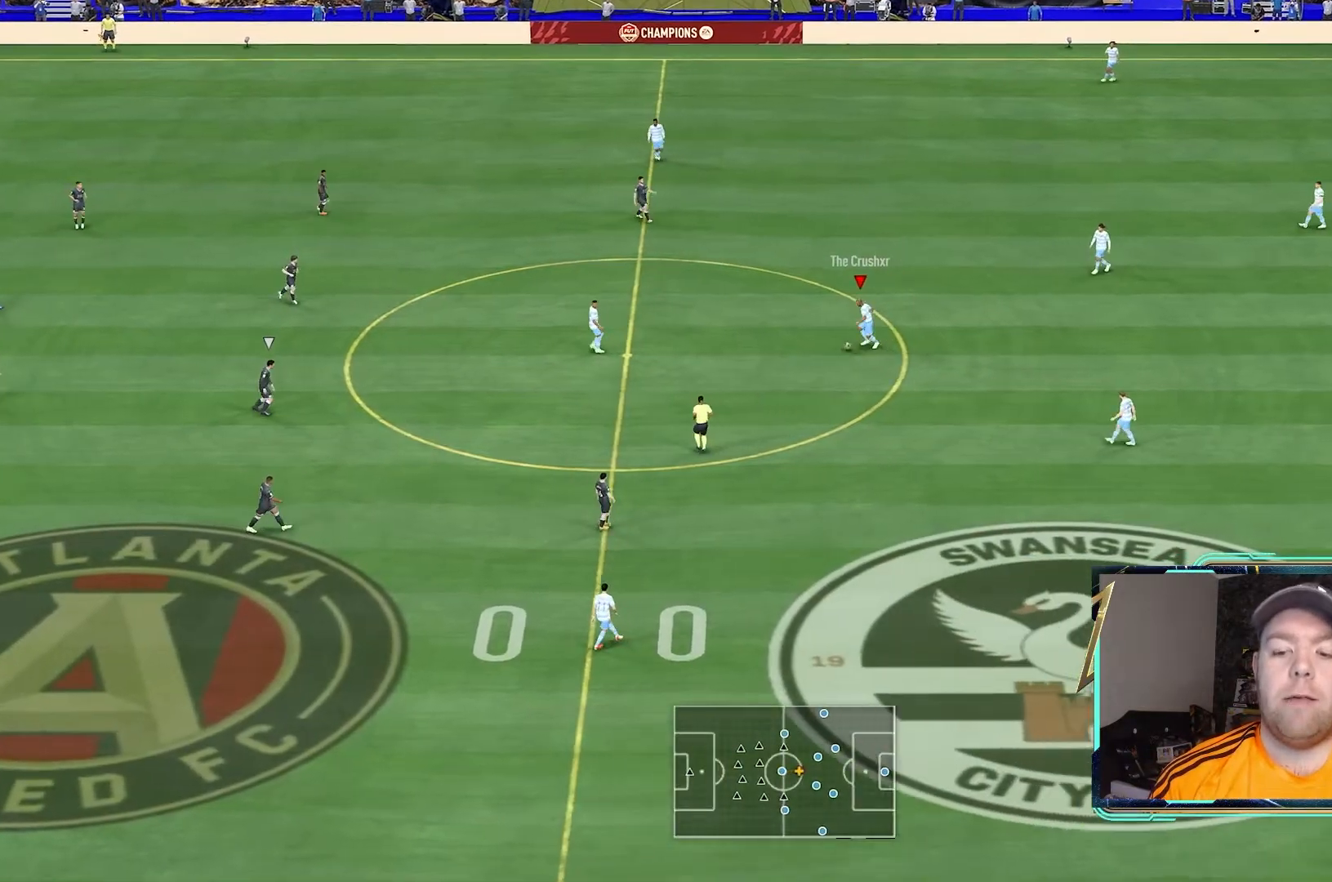
{"dt_ms": 500, "buttons": ["R2"], "left_stick": "left", "right_stick": "center", "events": [[267, "R2", "down"]]}
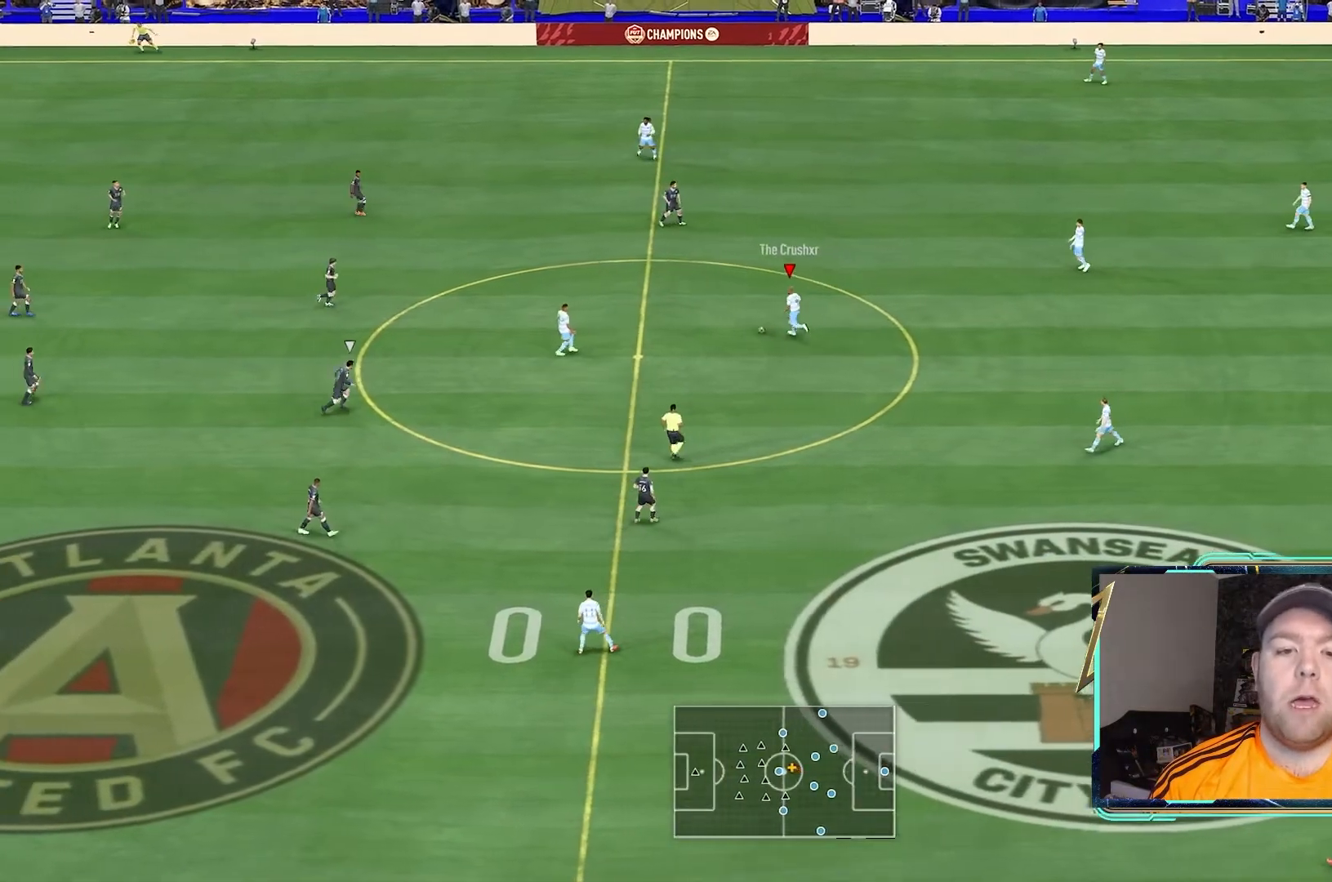
{"dt_ms": 500, "buttons": ["R2"], "left_stick": "left", "right_stick": "center", "events": []}
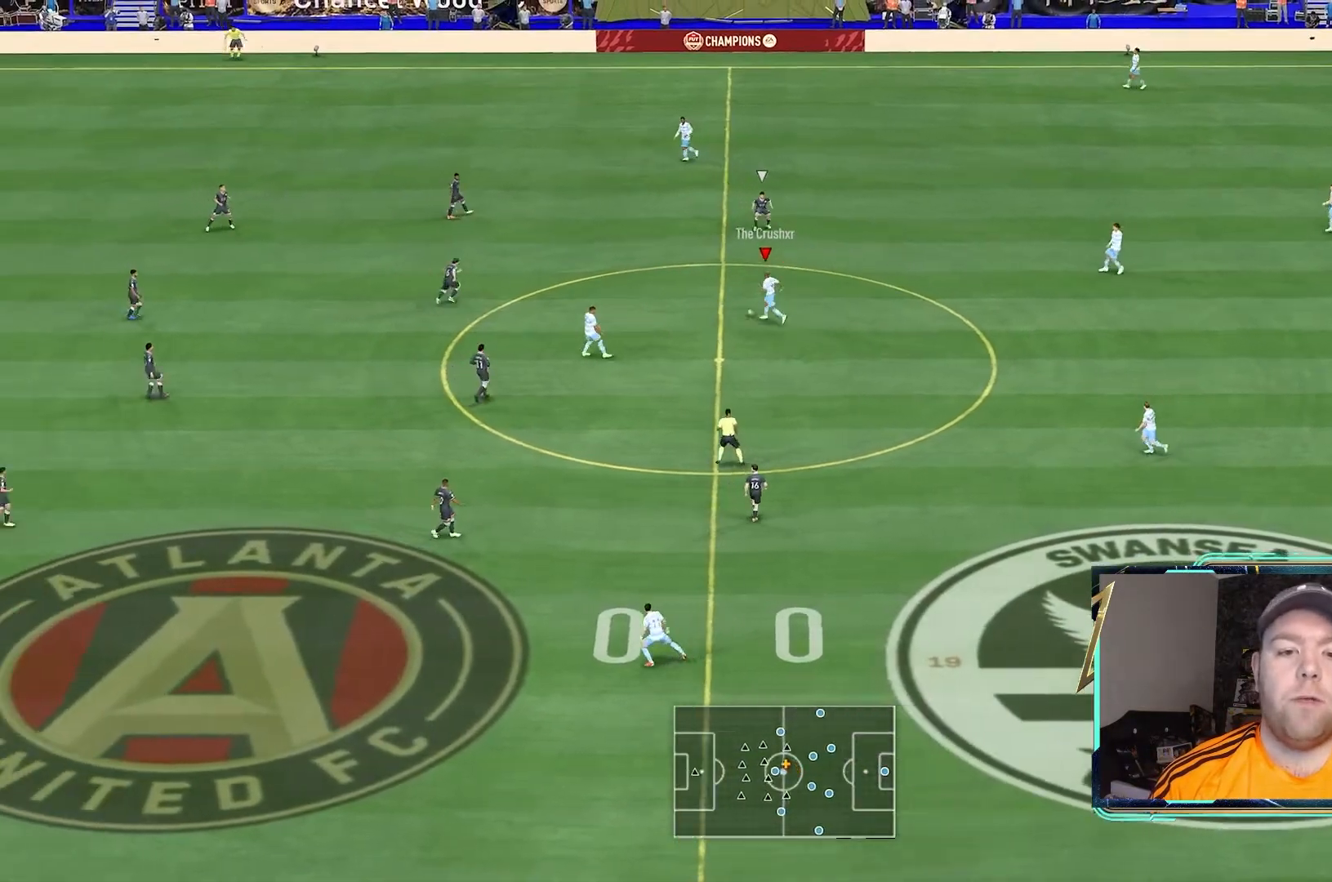
{"dt_ms": 1000, "buttons": ["R2"], "left_stick": "left", "right_stick": "center"}
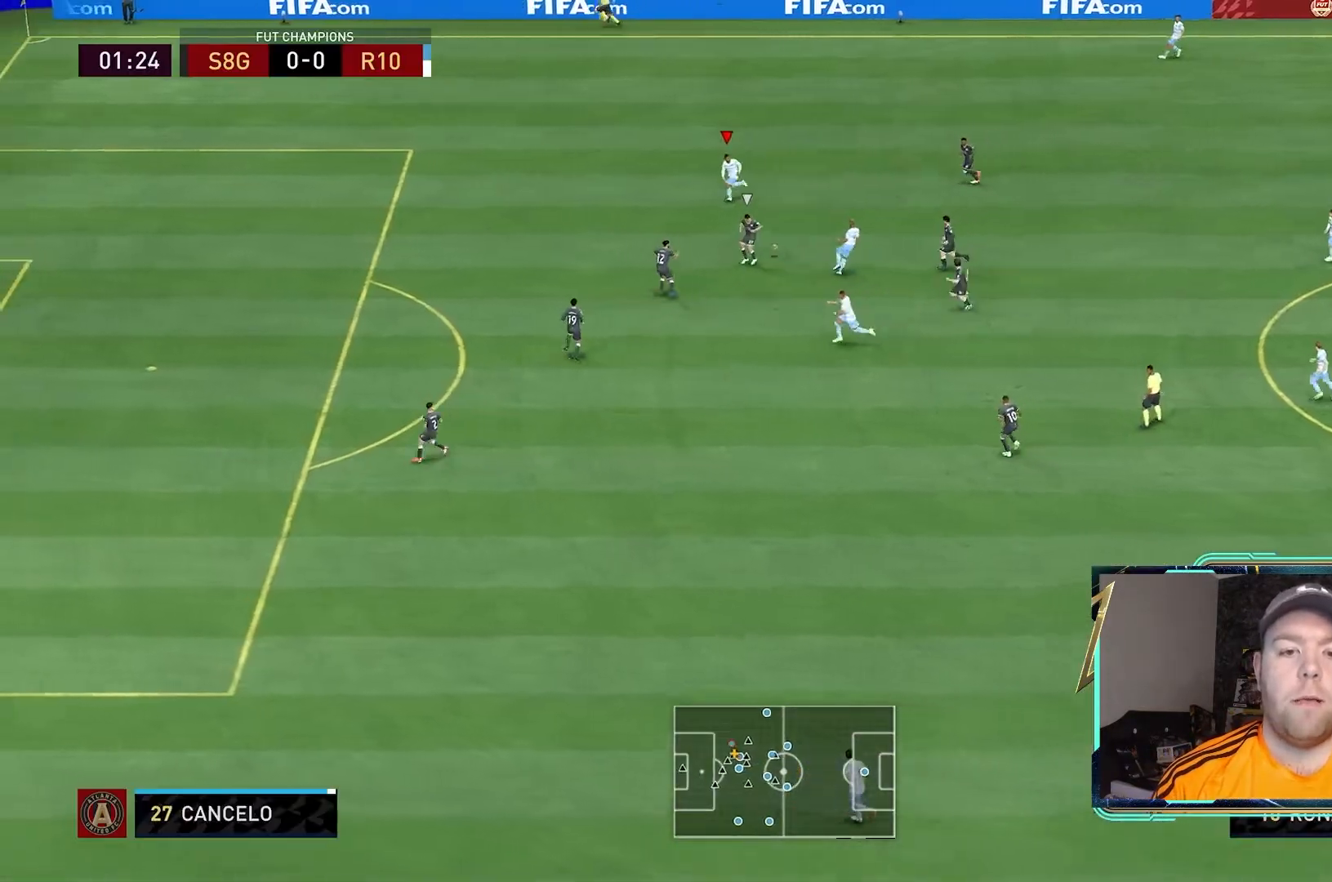
{"dt_ms": 500, "buttons": ["R2"], "left_stick": "down-left", "right_stick": "center", "events": [[300, "left_stick", "down-left"]]}
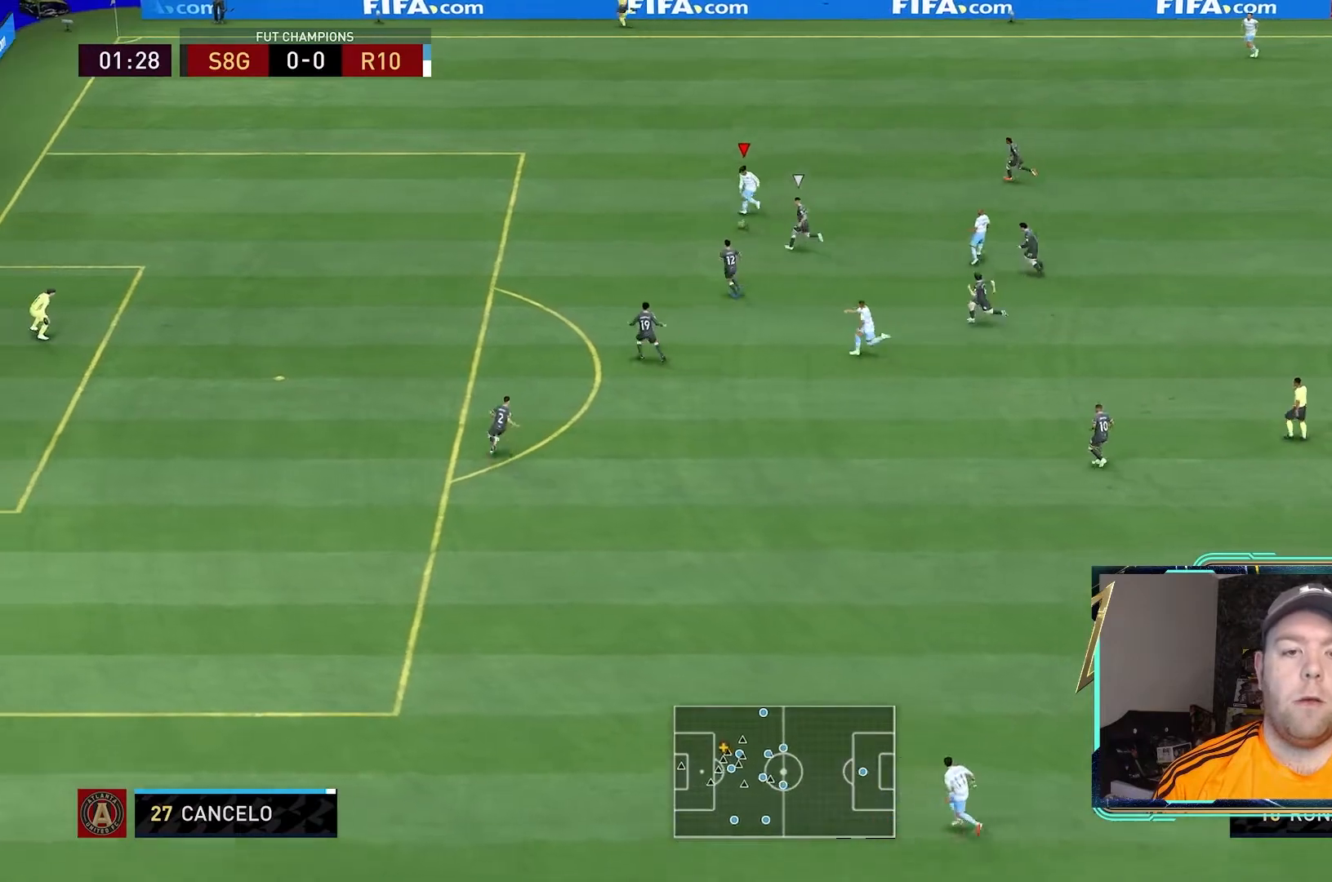
{"dt_ms": 500, "buttons": ["R2"], "left_stick": "down-left", "right_stick": "center", "events": []}
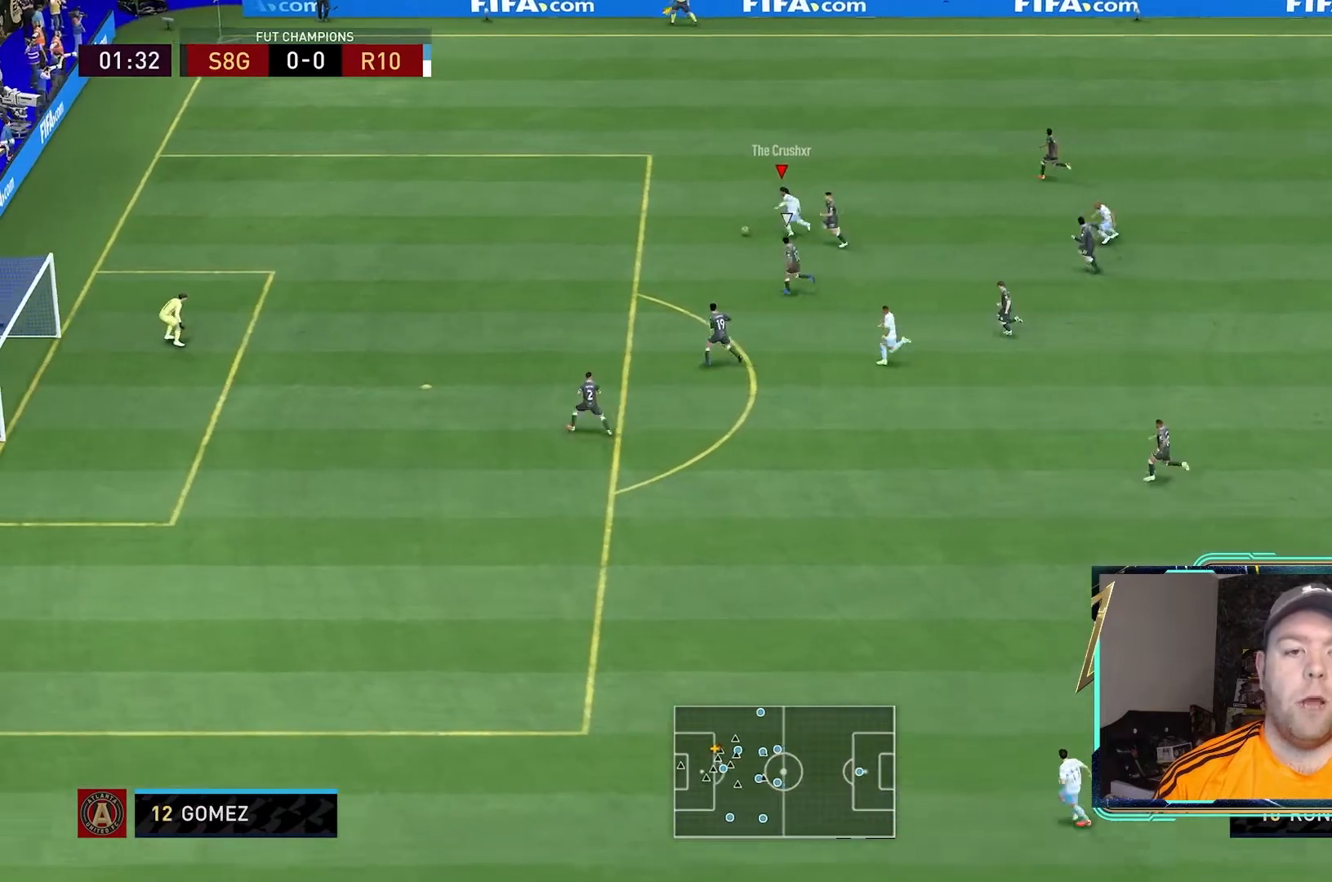
{"dt_ms": 1000, "buttons": [], "left_stick": "down-left", "right_stick": "center"}
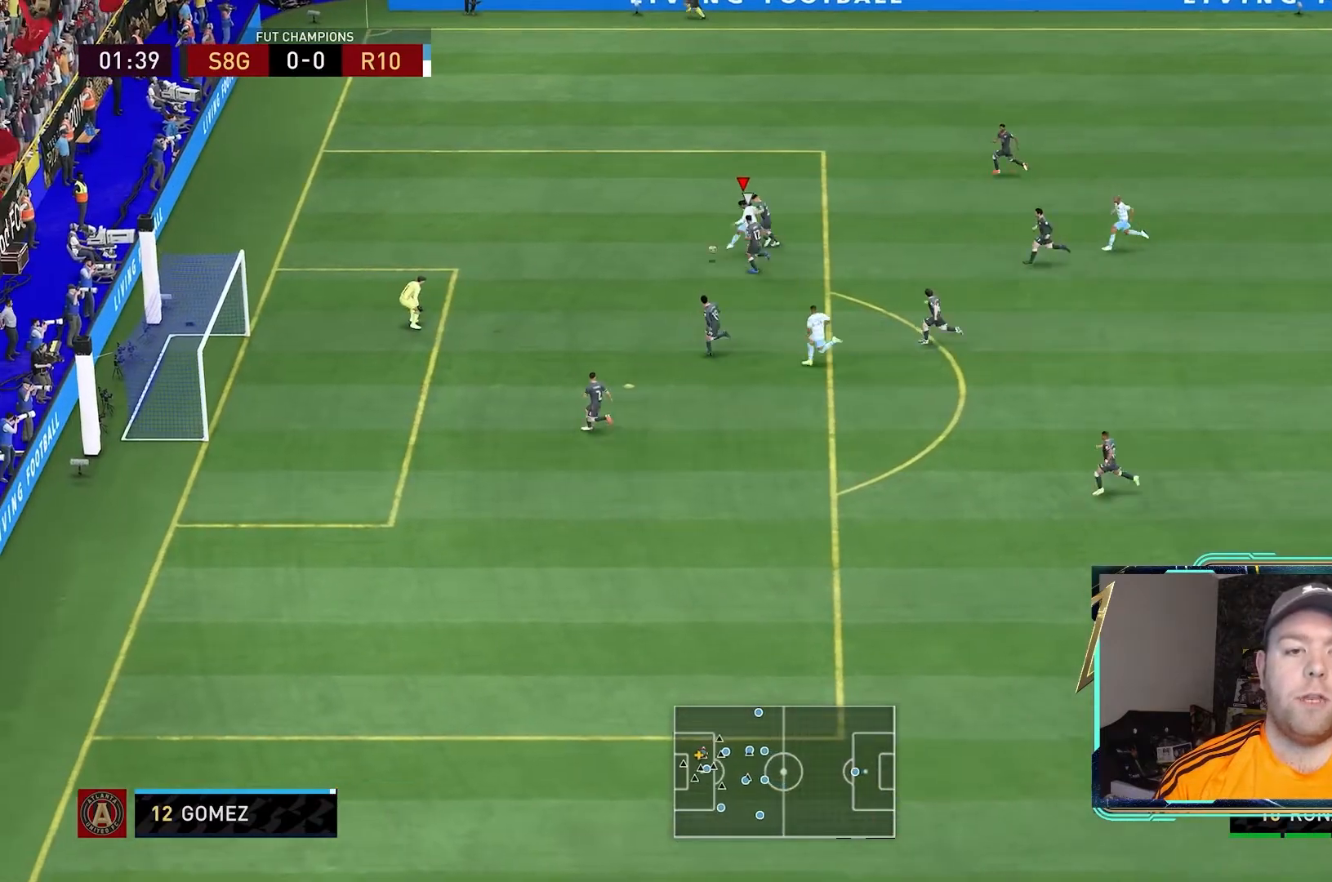
{"dt_ms": 500, "buttons": [], "left_stick": "down-left", "right_stick": "center", "events": []}
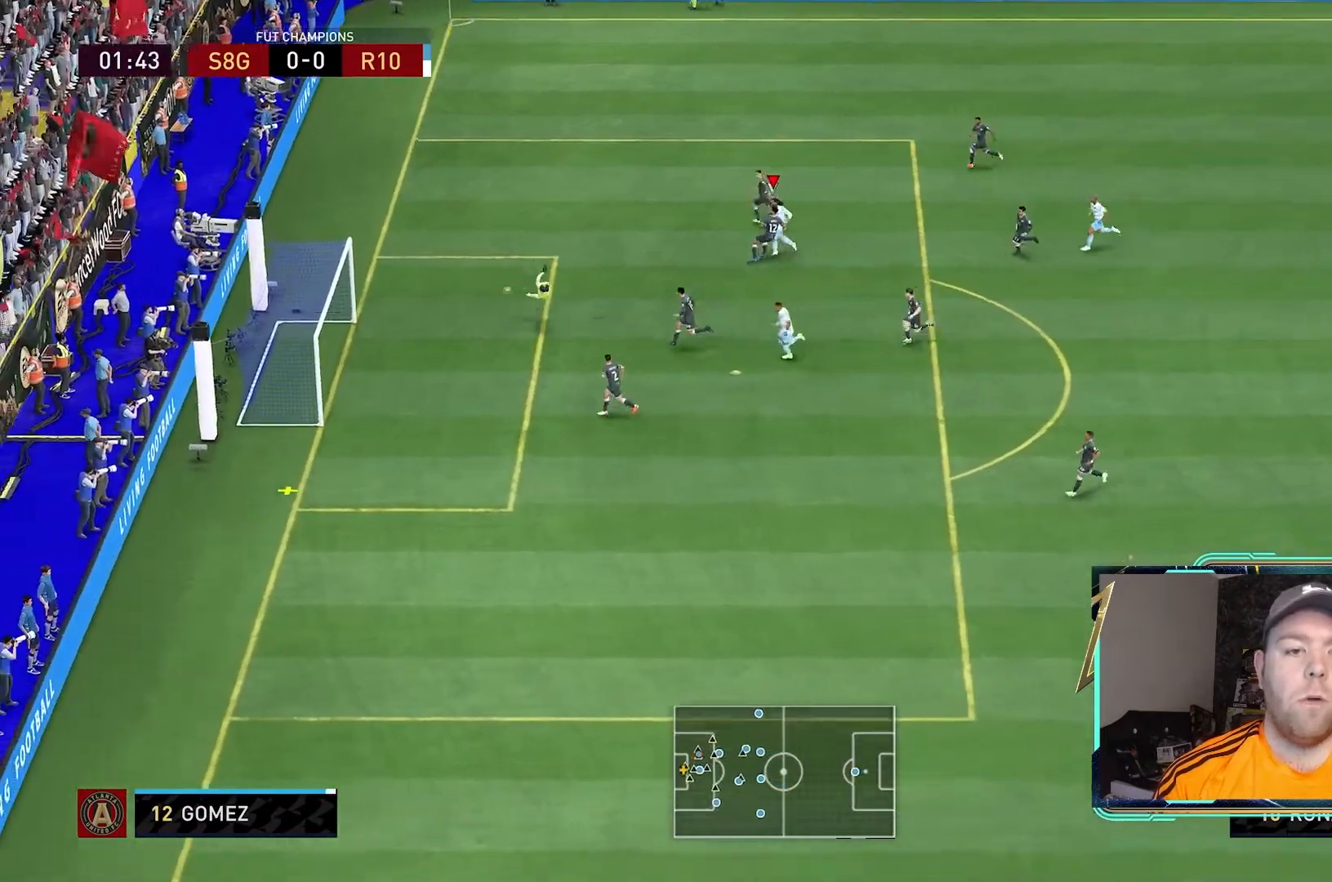
{"dt_ms": 500, "buttons": [], "left_stick": "down-left", "right_stick": "center", "events": []}
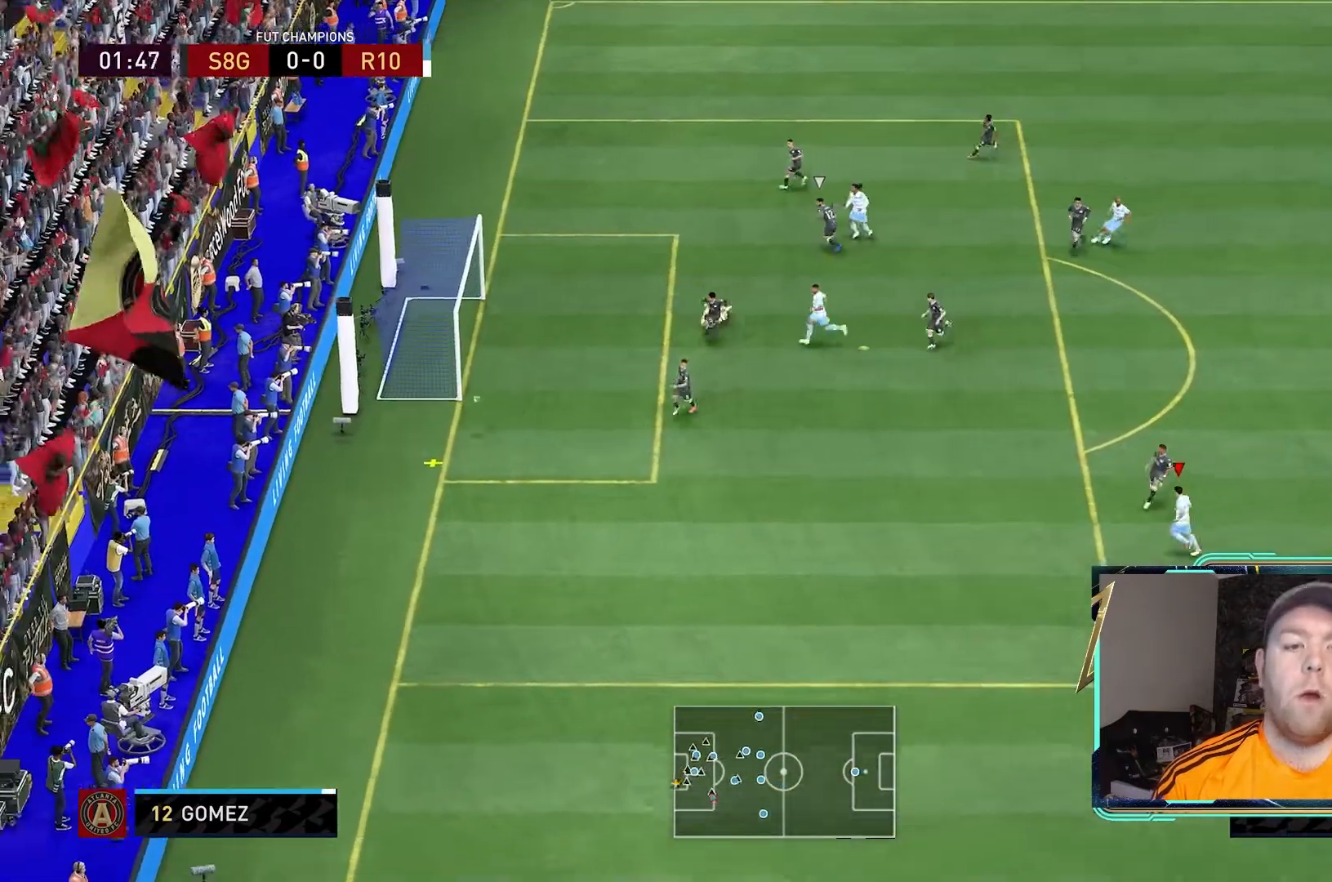
{"dt_ms": 500, "buttons": [], "left_stick": "center", "right_stick": "center", "events": [[33, "R1", "down"], [167, "R1", "up"], [233, "R1", "down"], [233, "left_stick", "down"], [300, "R1", "up"], [400, "R1", "down"], [467, "R1", "up"], [467, "left_stick", "center"]]}
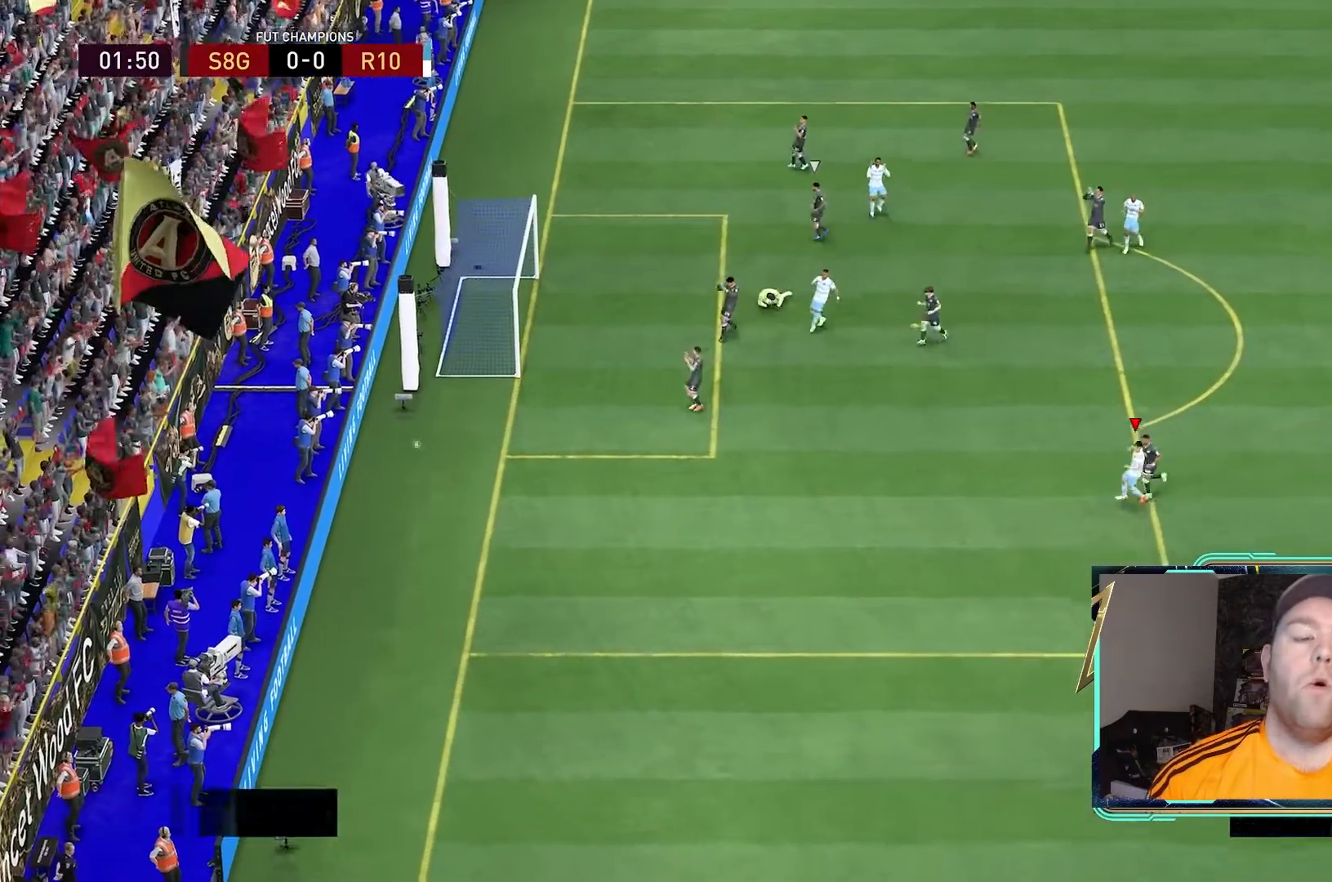
{"dt_ms": 500, "buttons": [], "left_stick": "center", "right_stick": "center", "events": [[33, "R1", "down"], [133, "R1", "up"], [200, "R1", "down"], [300, "R1", "up"], [367, "R1", "down"], [467, "R1", "up"]]}
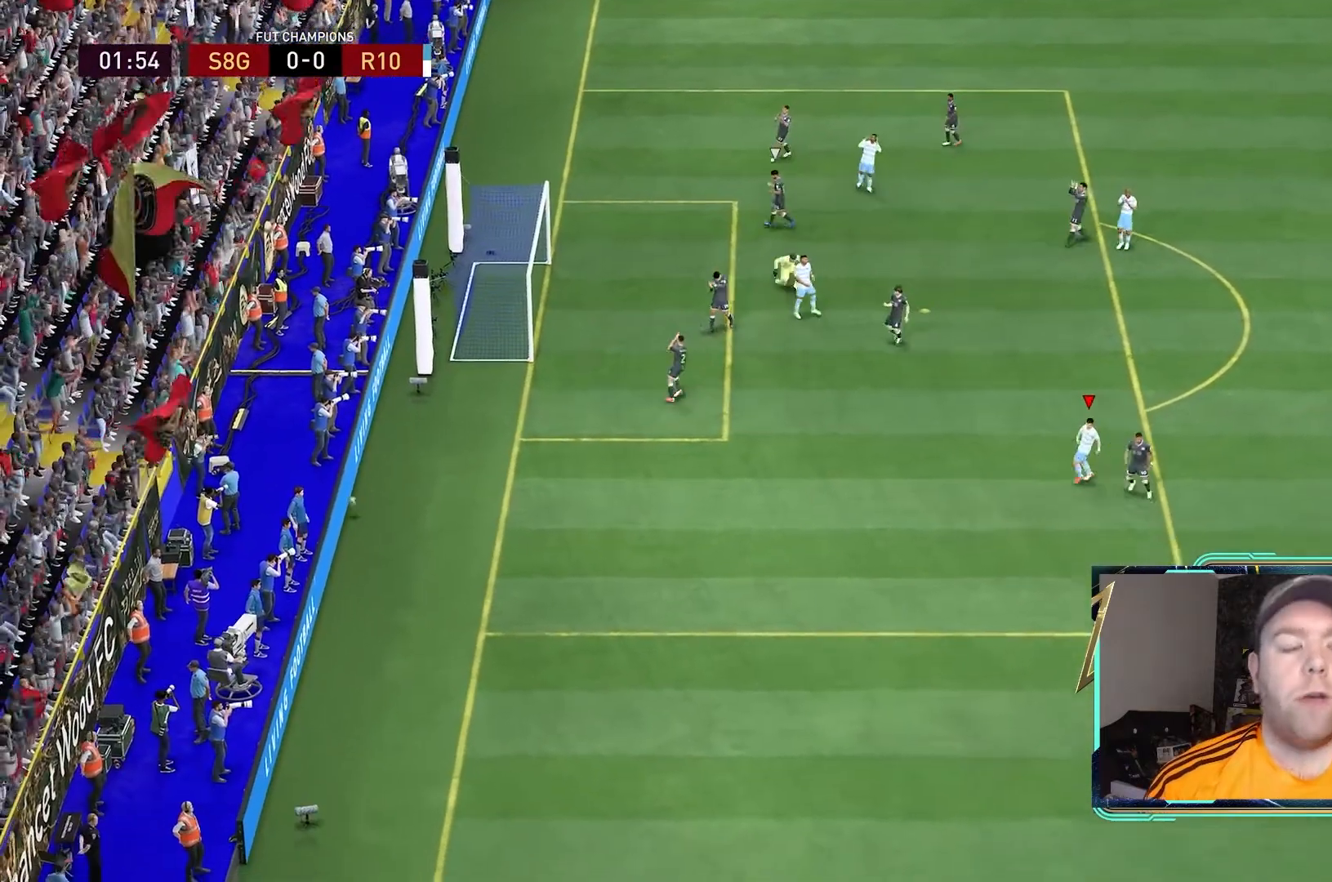
{"dt_ms": 500, "buttons": ["R1"], "left_stick": "center", "right_stick": "center", "events": [[33, "R1", "down"]]}
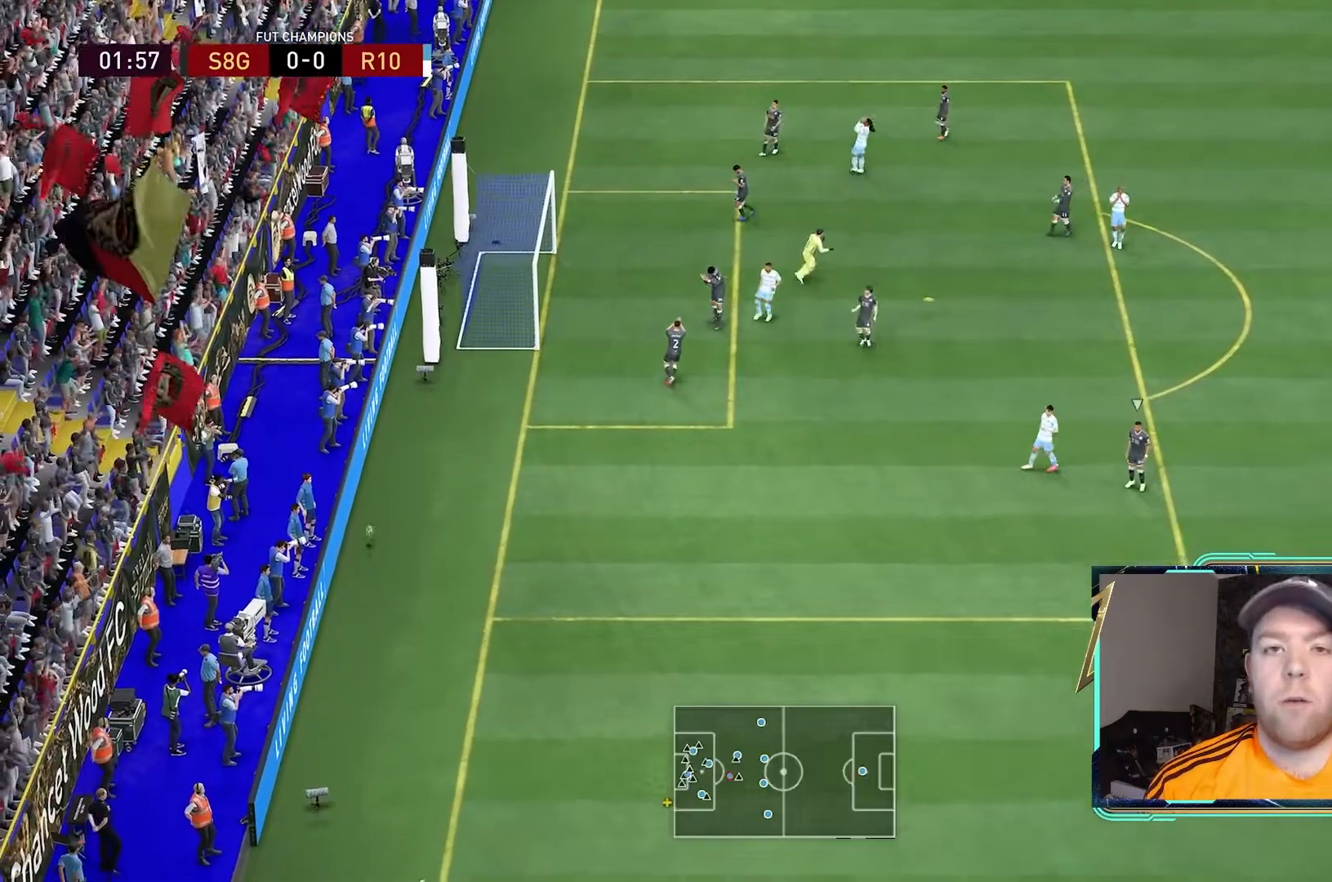
{"dt_ms": 500, "buttons": ["Y"], "left_stick": "left", "right_stick": "center", "events": [[33, "R1", "up"], [100, "R1", "down"], [167, "R1", "up"], [300, "left_stick", "left"], [433, "Y", "down"]]}
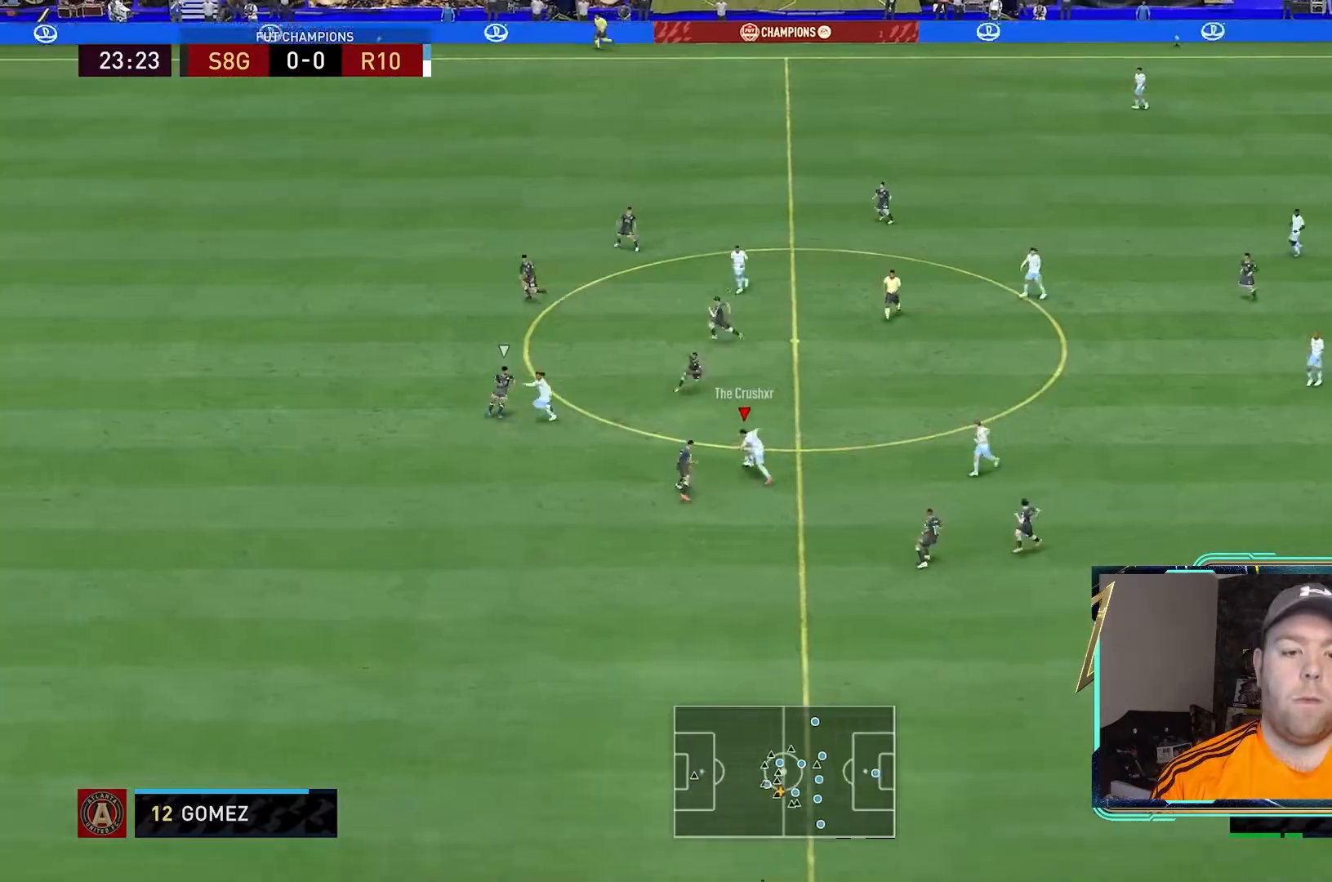
{"dt_ms": 500, "buttons": ["R2"], "left_stick": "down-left", "right_stick": "center", "events": [[67, "Y", "up"], [200, "left_stick", "down-left"], [300, "R2", "down"]]}
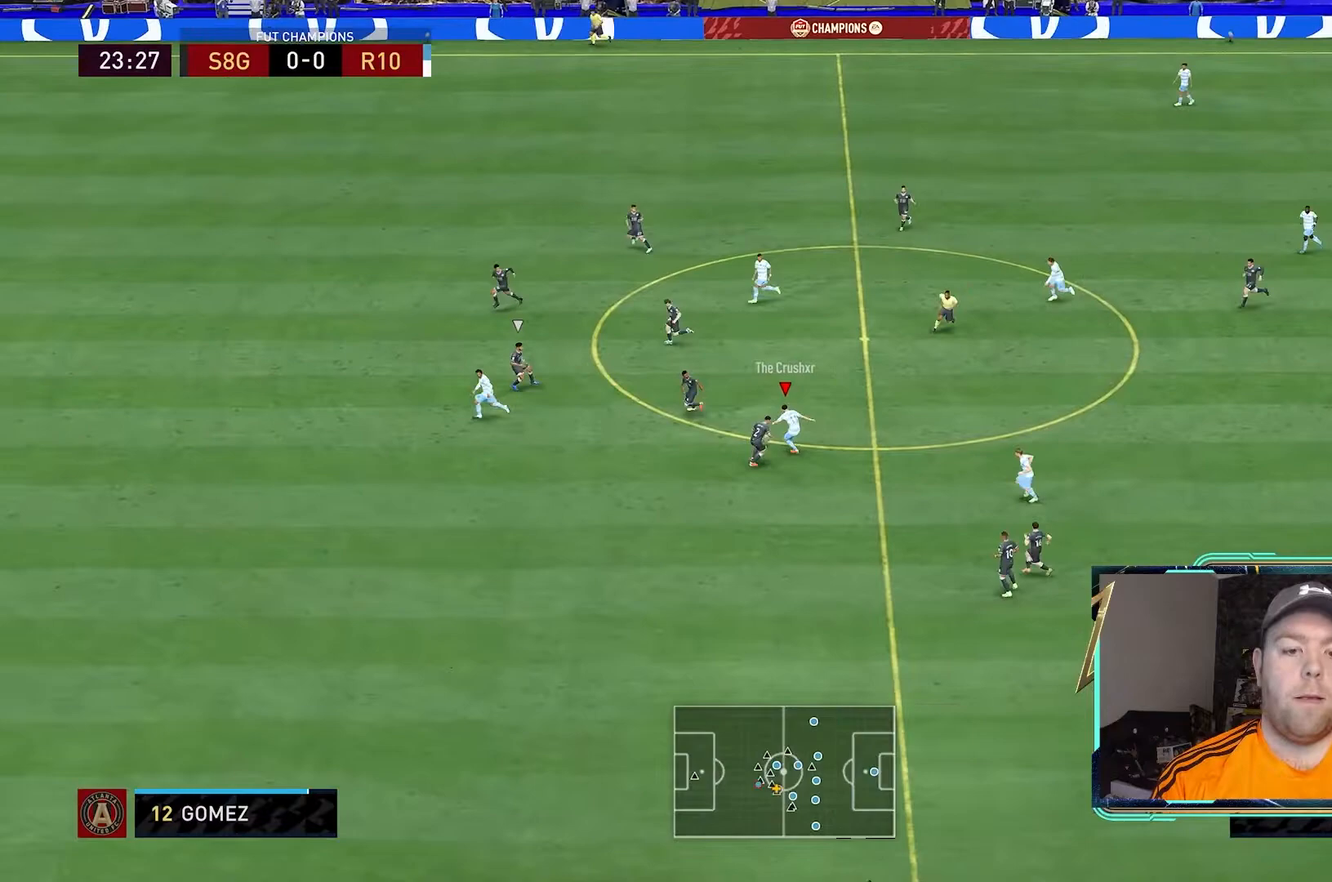
{"dt_ms": 500, "buttons": ["R2"], "left_stick": "down-left", "right_stick": "center", "events": []}
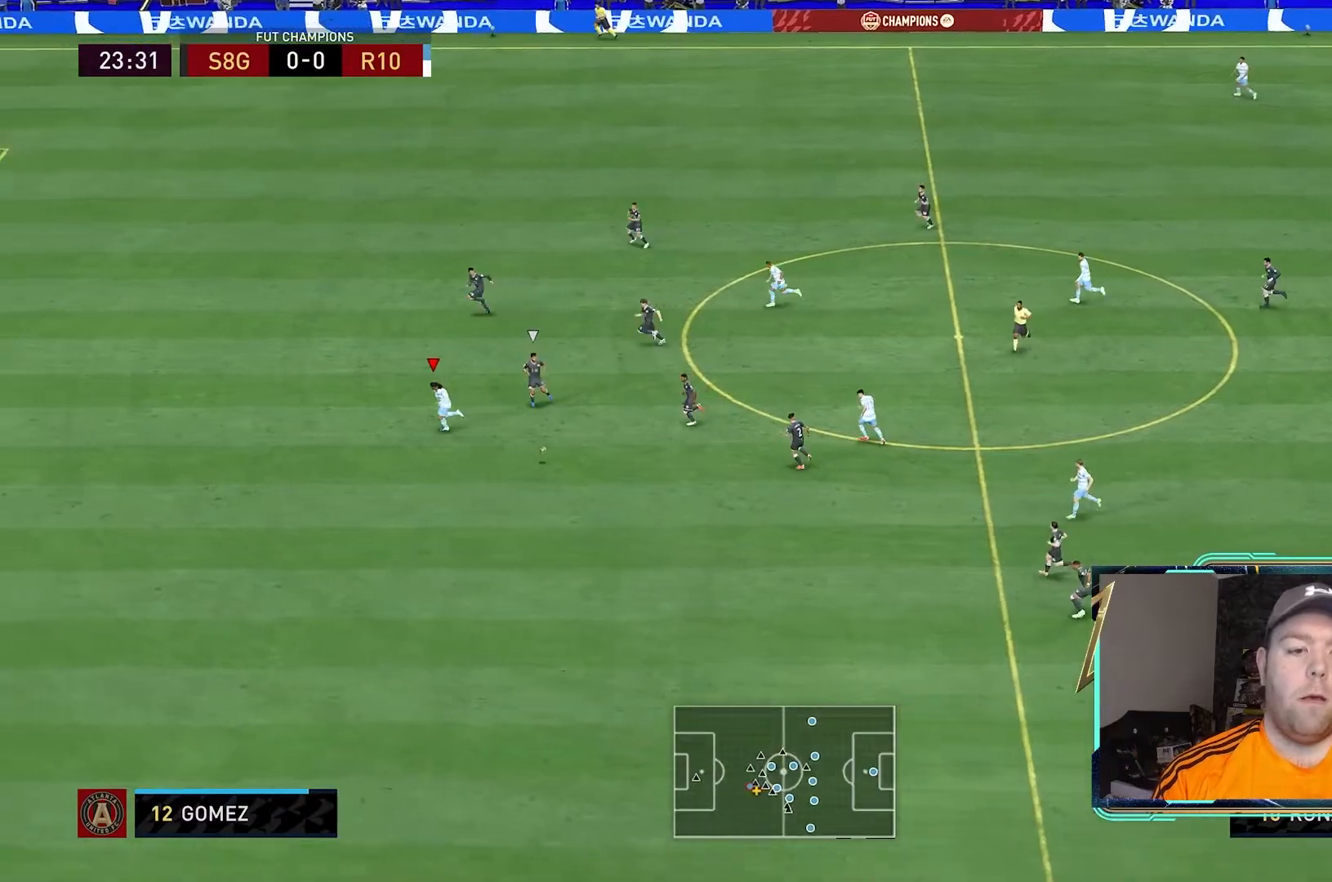
{"dt_ms": 500, "buttons": ["R2"], "left_stick": "down-left", "right_stick": "center", "events": []}
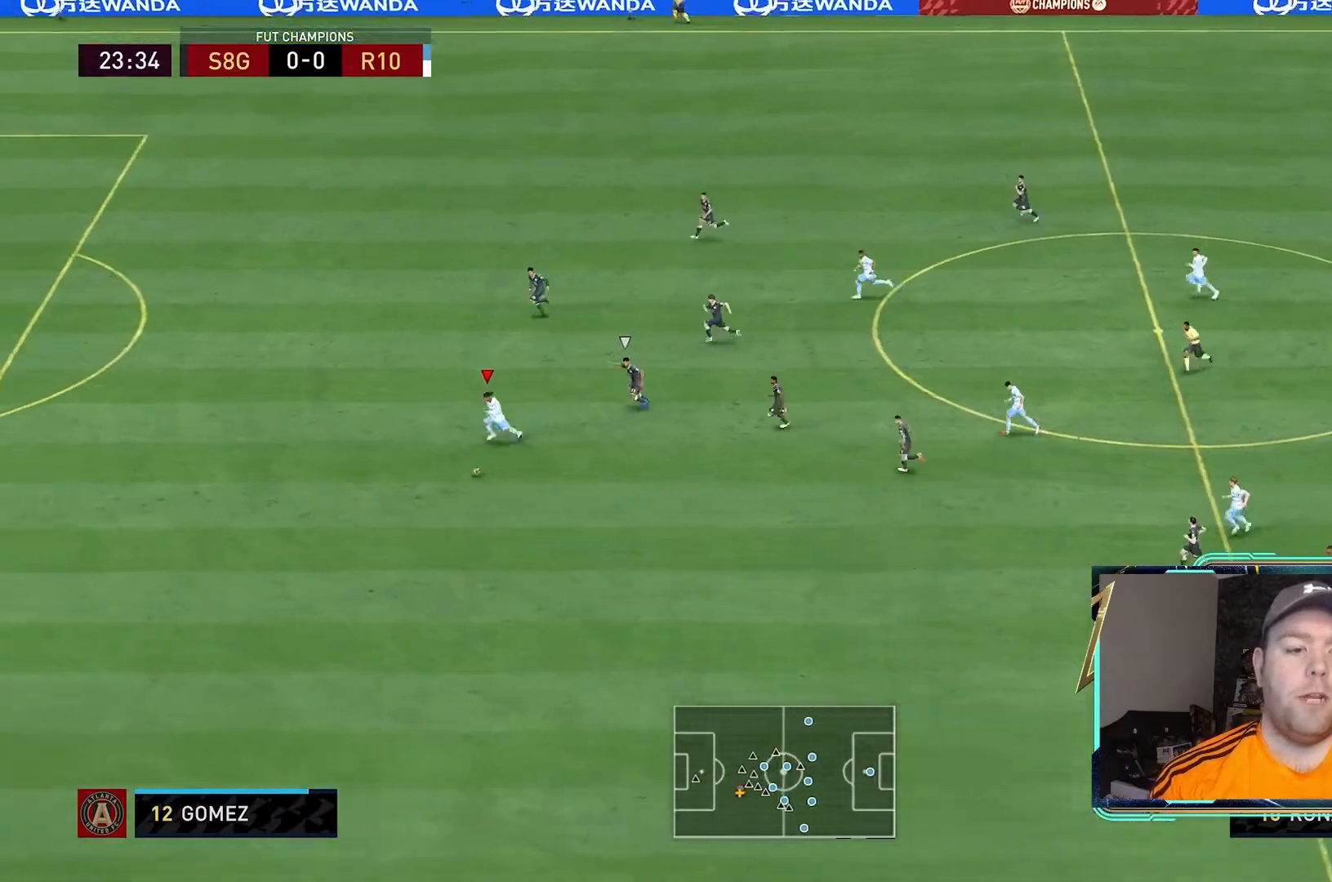
{"dt_ms": 500, "buttons": ["R2"], "left_stick": "down-left", "right_stick": "center", "events": []}
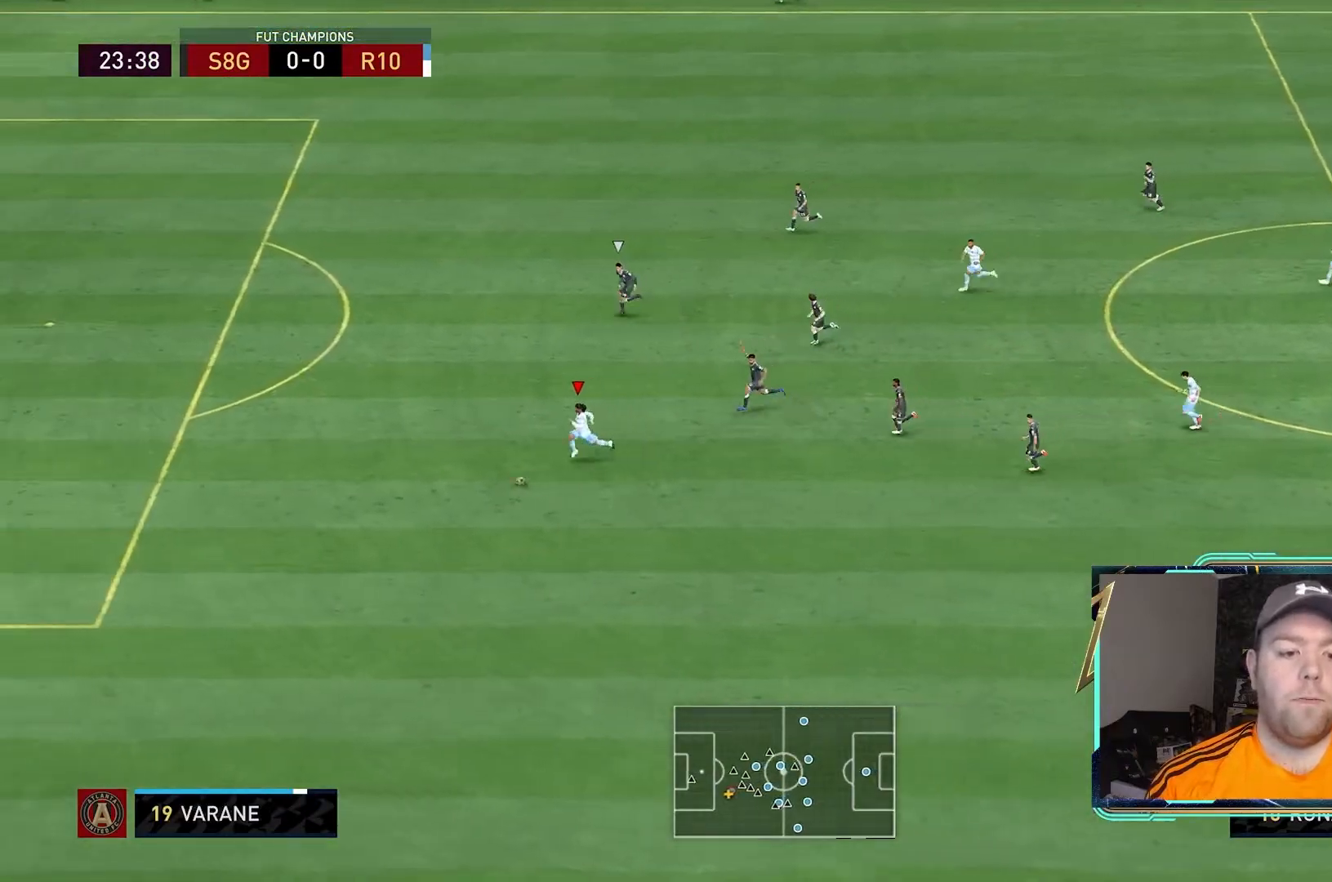
{"dt_ms": 500, "buttons": ["R2"], "left_stick": "left", "right_stick": "center", "events": [[167, "left_stick", "left"]]}
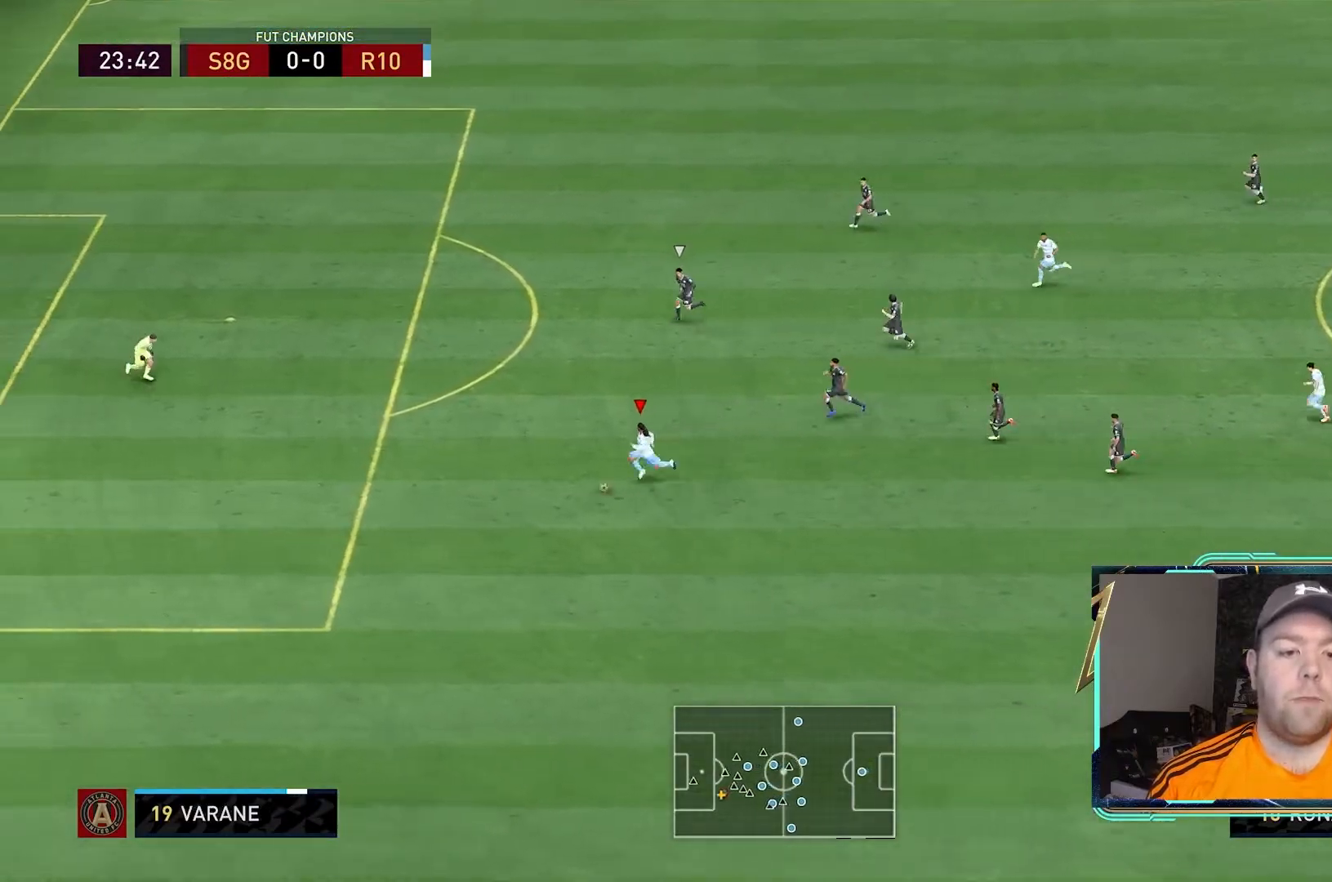
{"dt_ms": 500, "buttons": [], "left_stick": "left", "right_stick": "center", "events": [[200, "R2", "up"]]}
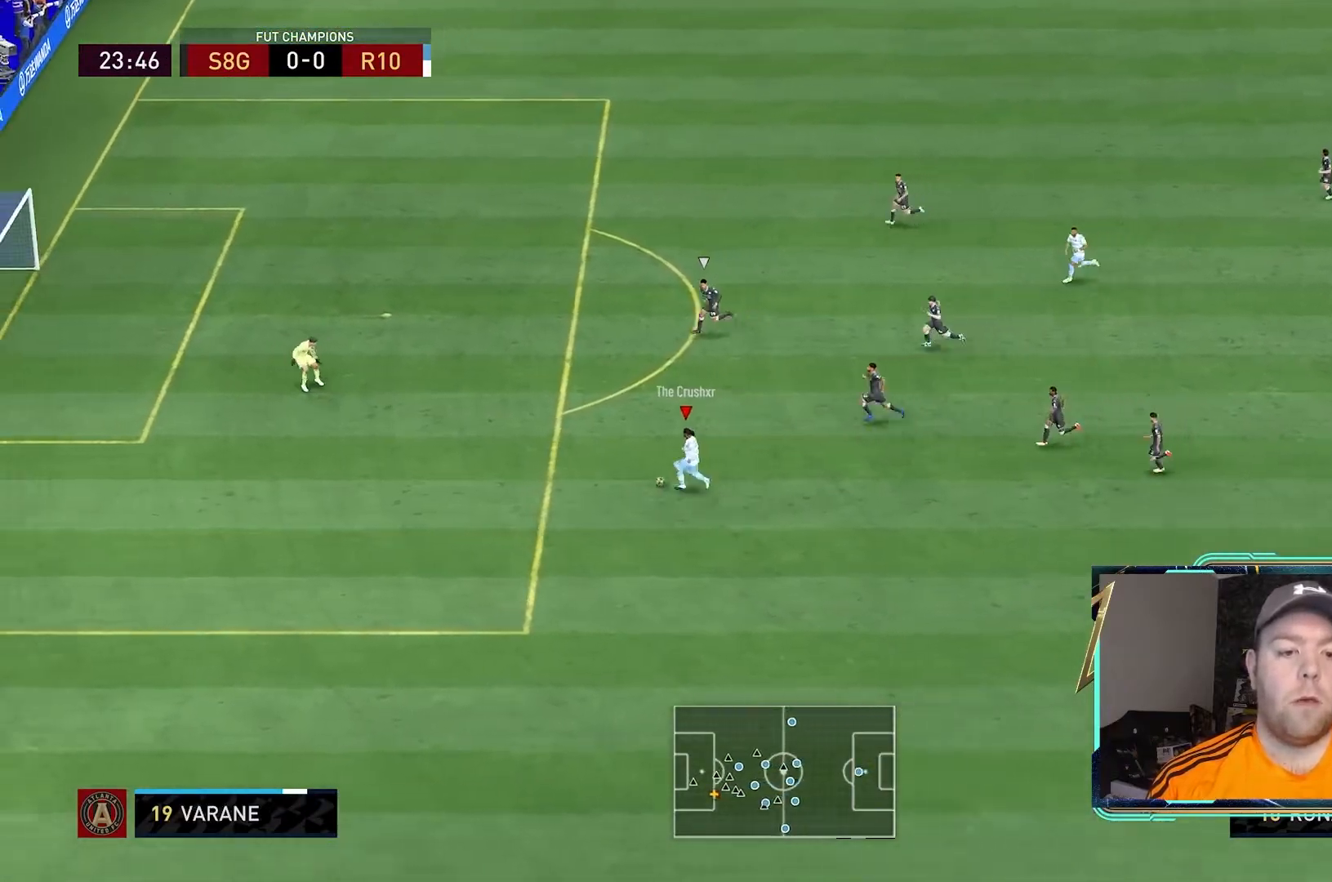
{"dt_ms": 500, "buttons": [], "left_stick": "left", "right_stick": "center"}
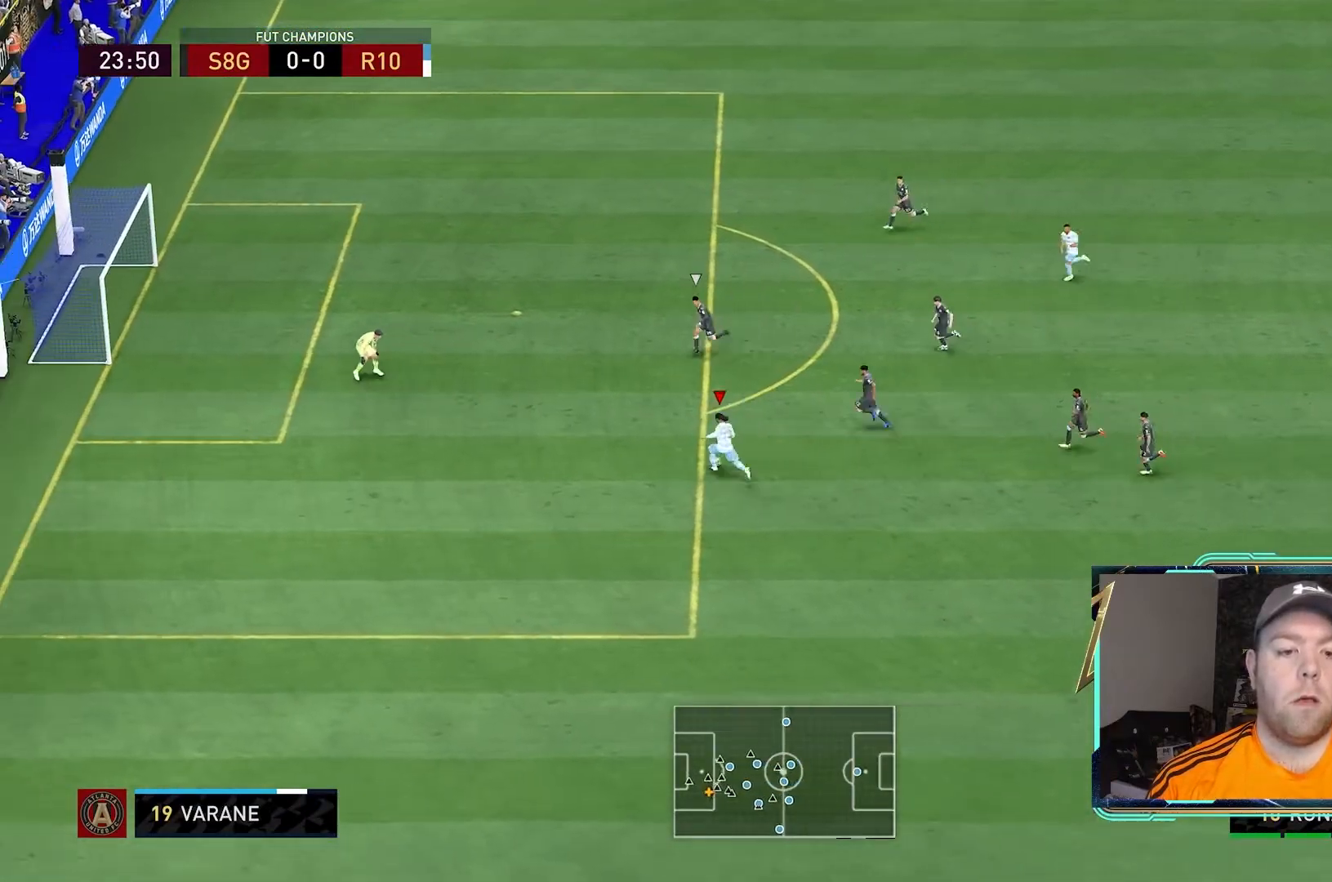
{"dt_ms": 500, "buttons": [], "left_stick": "left", "right_stick": "center", "events": []}
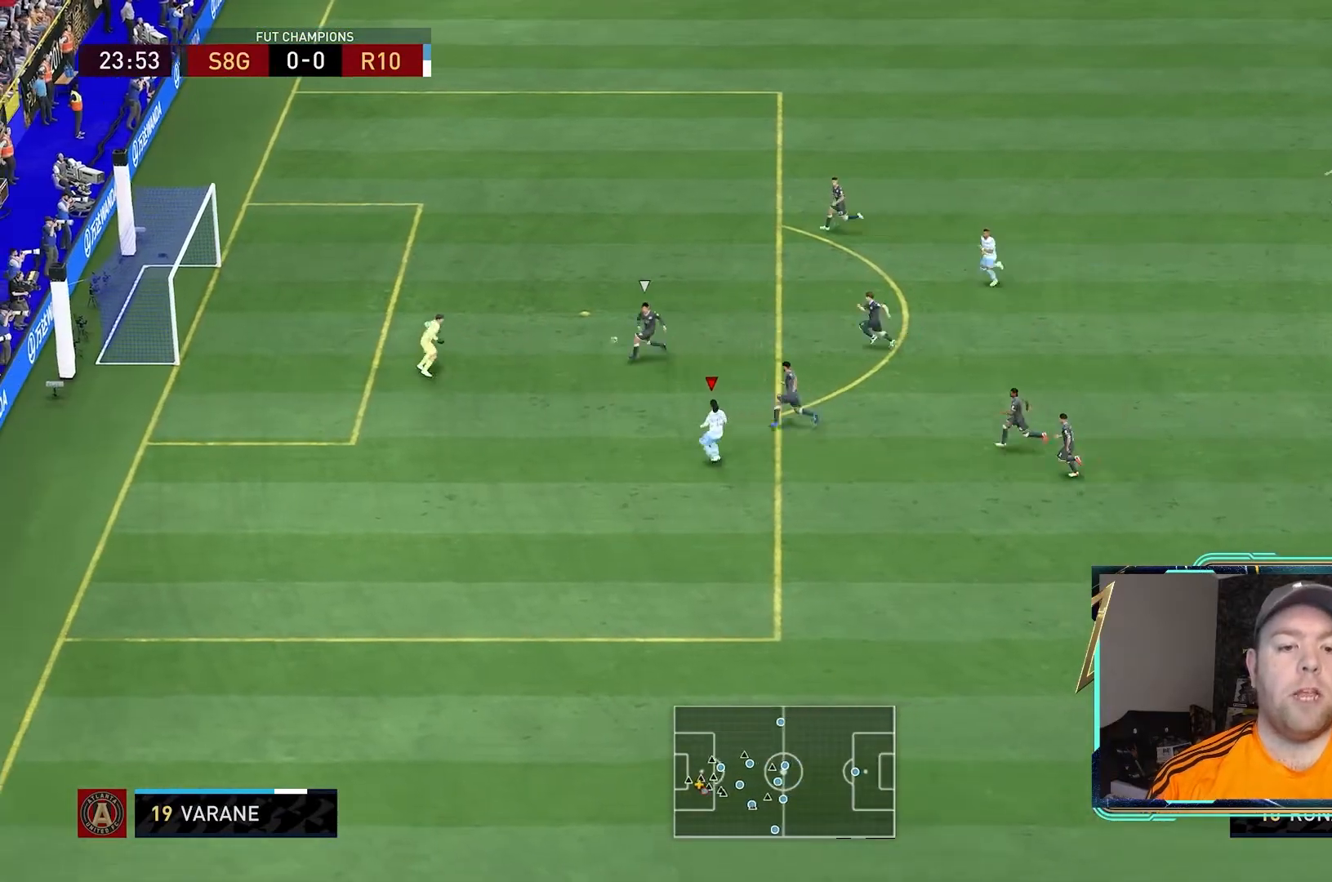
{"dt_ms": 500, "buttons": [], "left_stick": "left", "right_stick": "center", "events": []}
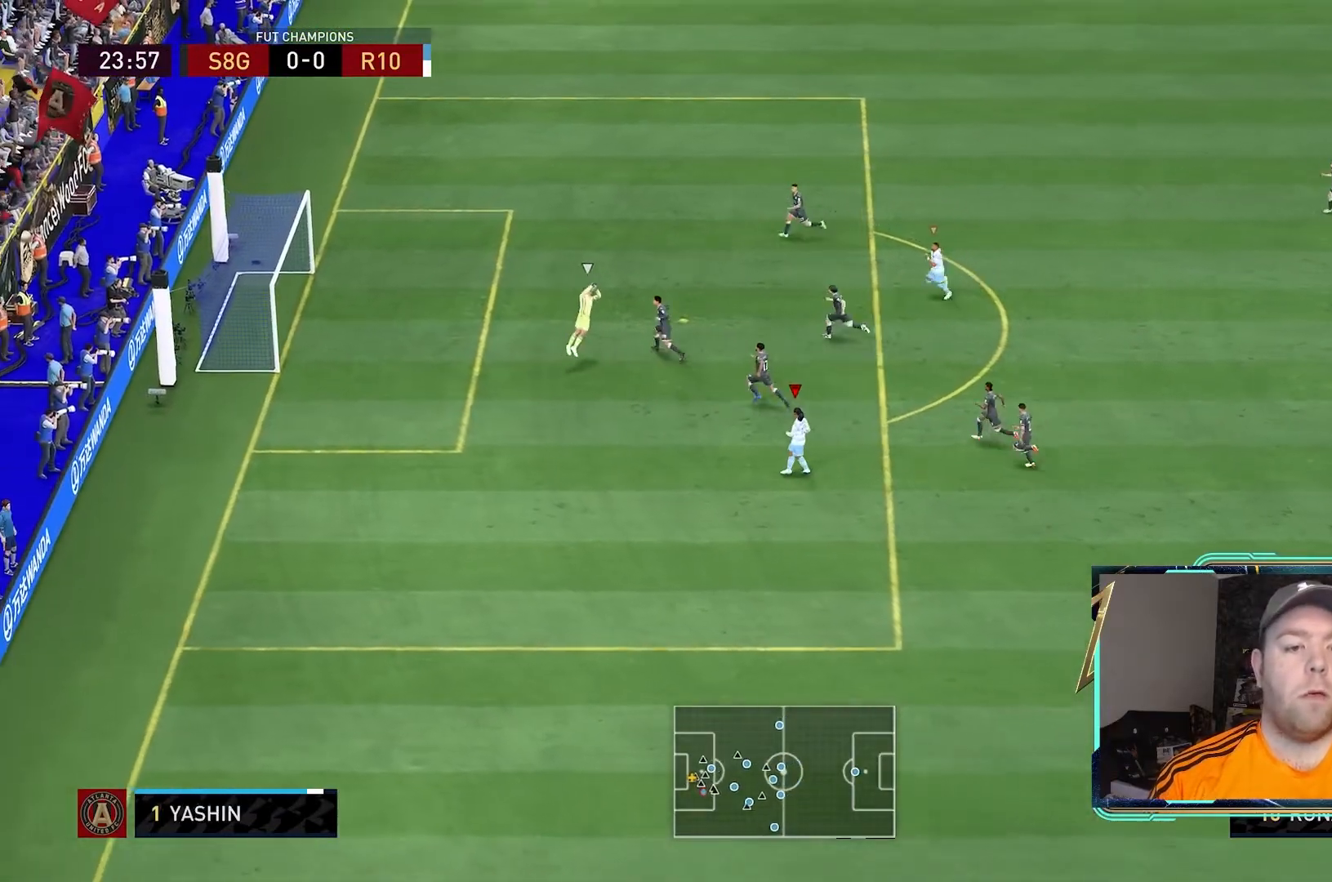
{"dt_ms": 500, "buttons": ["L2", "R2"], "left_stick": "center", "right_stick": "center"}
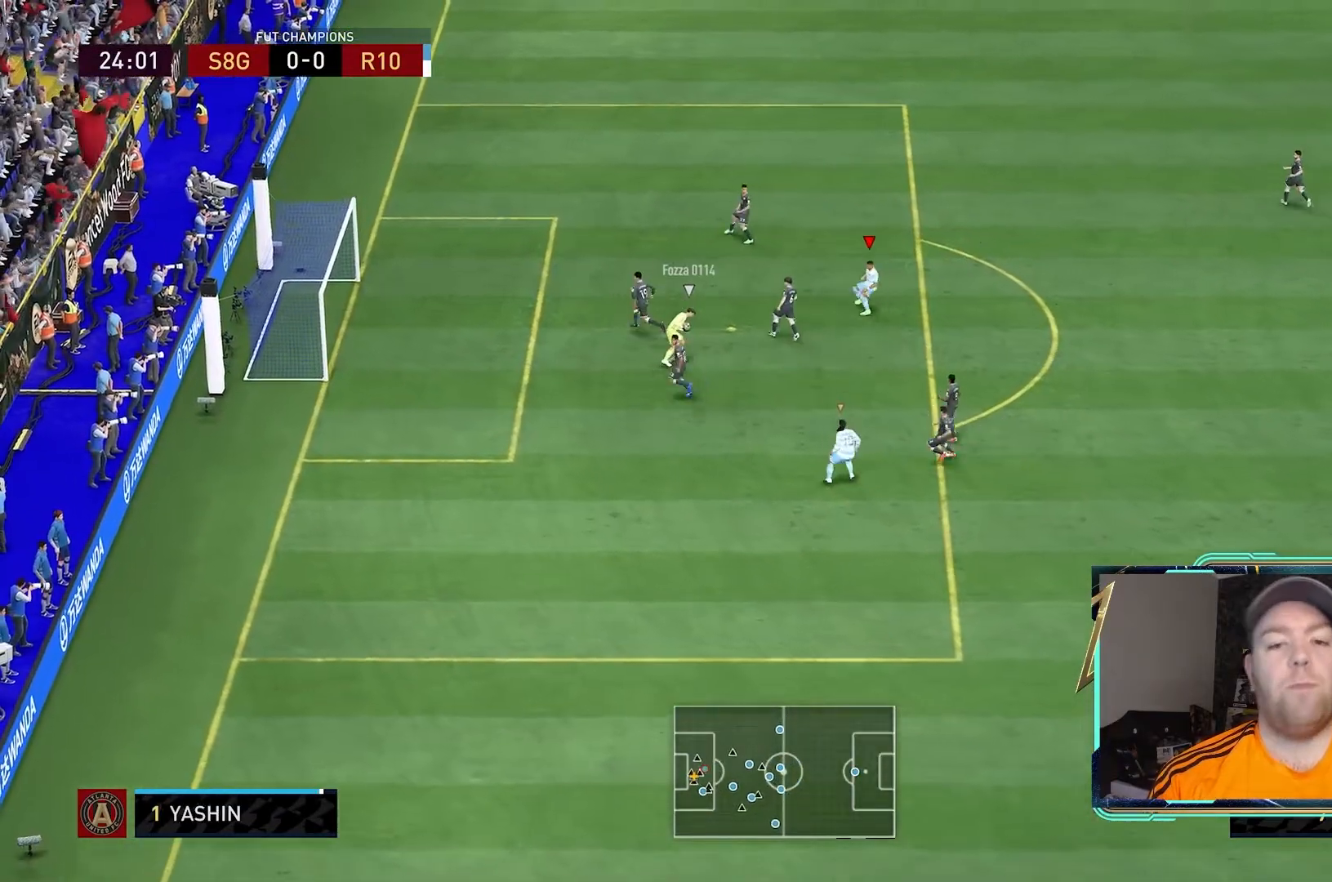
{"dt_ms": 500, "buttons": ["L2", "R2"], "left_stick": "right", "right_stick": "center", "events": [[33, "left_stick", "right"]]}
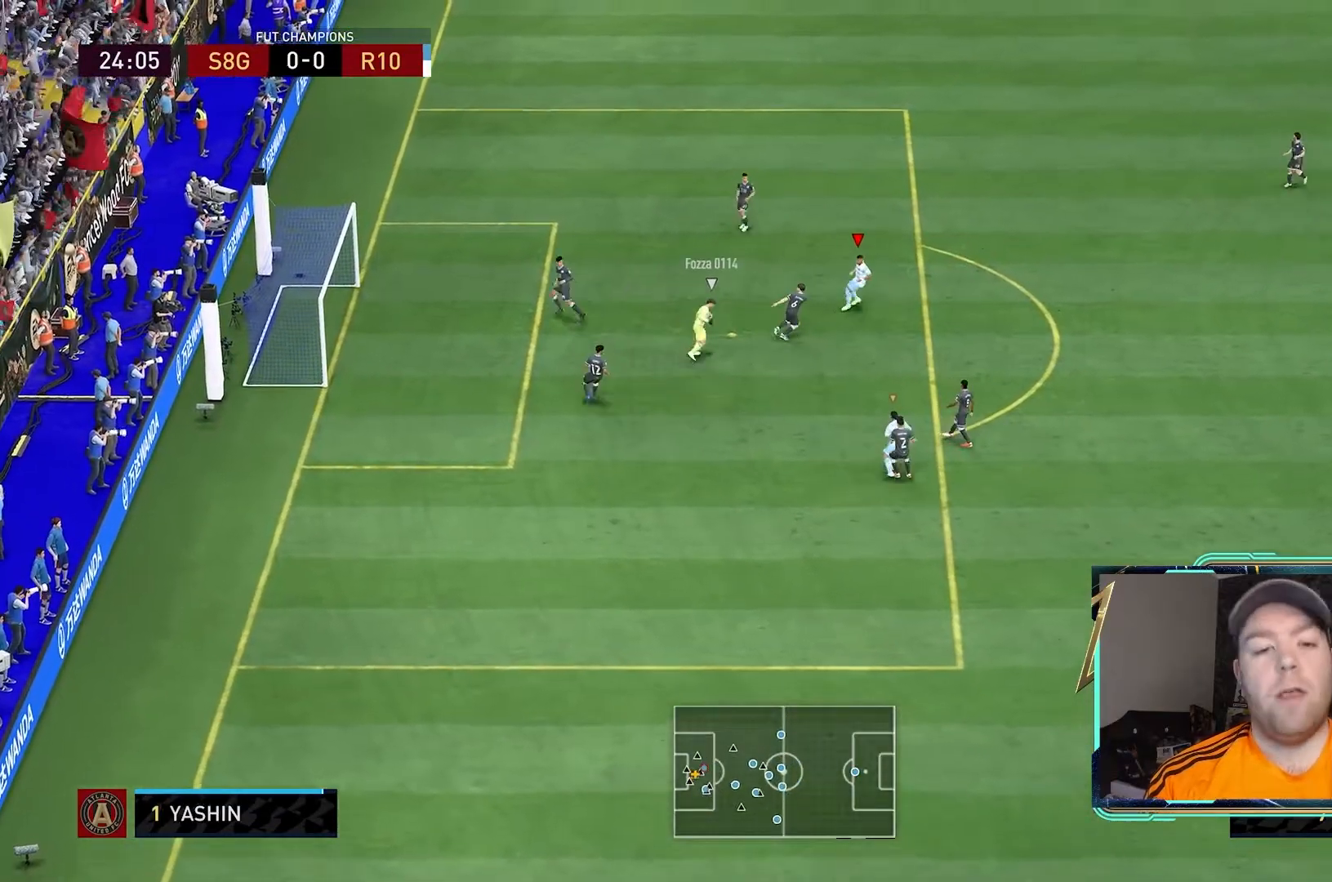
{"dt_ms": 500, "buttons": ["R2"], "left_stick": "right", "right_stick": "center", "events": [[100, "L2", "up"]]}